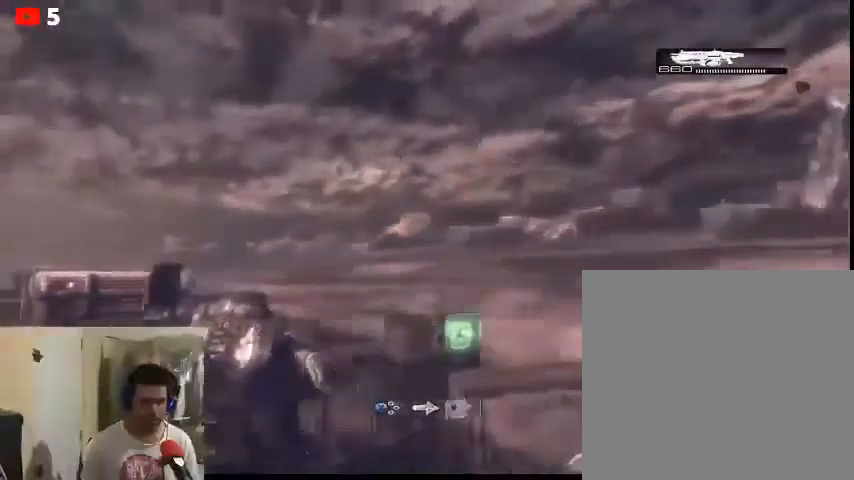
Gameplay with a controller (Xbox layout); each line is a JSON object with the inputs held at the frame after it. "events" lists button and stick changes between this image and that frame as [ms after this image, input, new state], when the widget could be followed in between.
{"buttons": [], "left_stick": "up-left", "right_stick": "left", "events": [[133, "right_stick", "left"], [233, "left_stick", "up-left"]]}
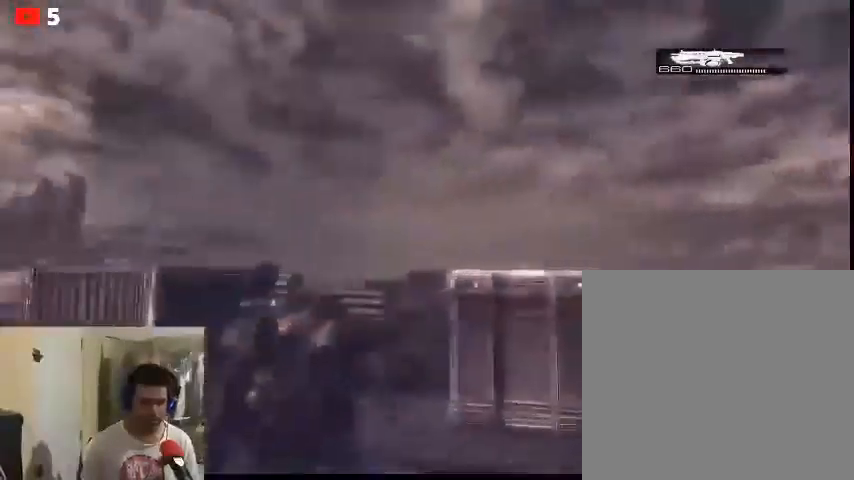
{"buttons": [], "left_stick": "up", "right_stick": "left", "events": [[67, "left_stick", "up"]]}
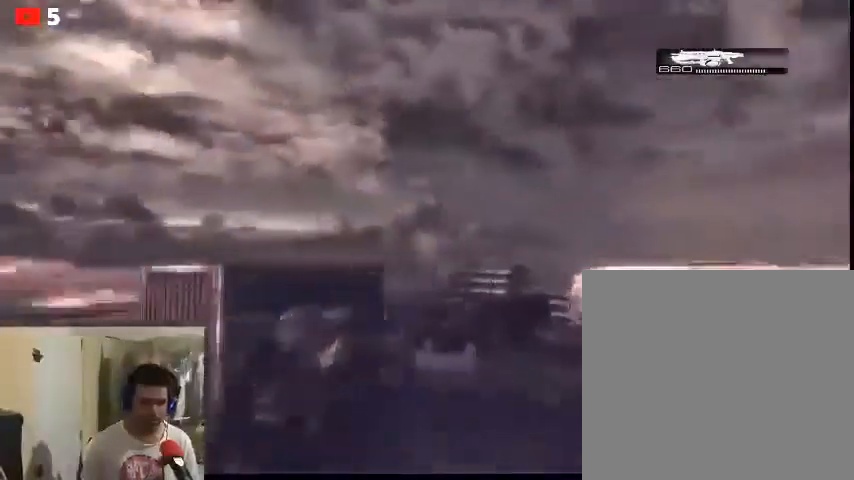
{"buttons": [], "left_stick": "up", "right_stick": "center", "events": [[167, "right_stick", "center"]]}
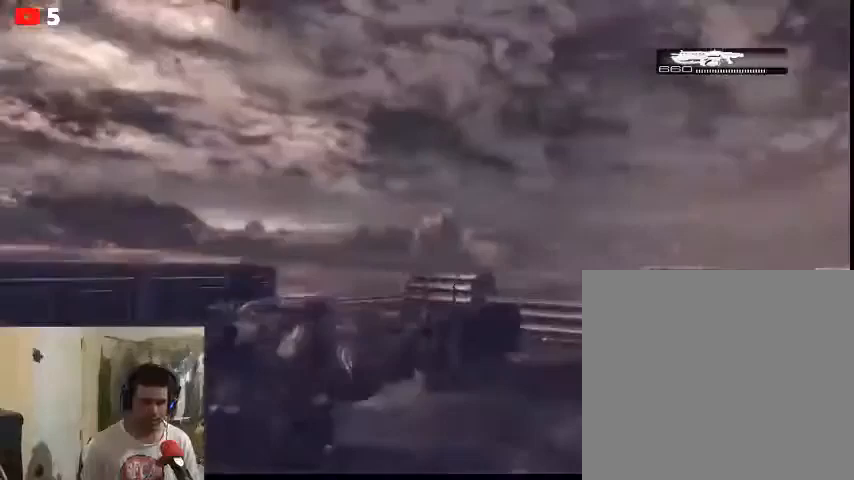
{"buttons": [], "left_stick": "up", "right_stick": "center", "events": []}
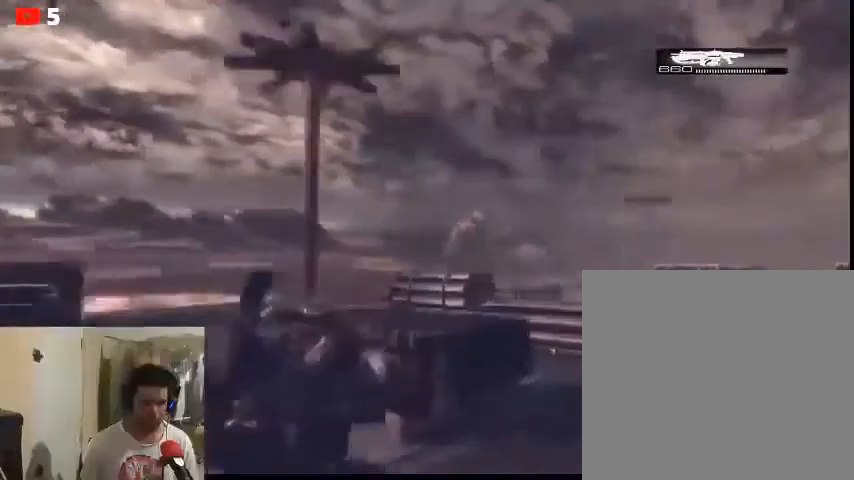
{"buttons": [], "left_stick": "up", "right_stick": "right", "events": [[500, "right_stick", "right"]]}
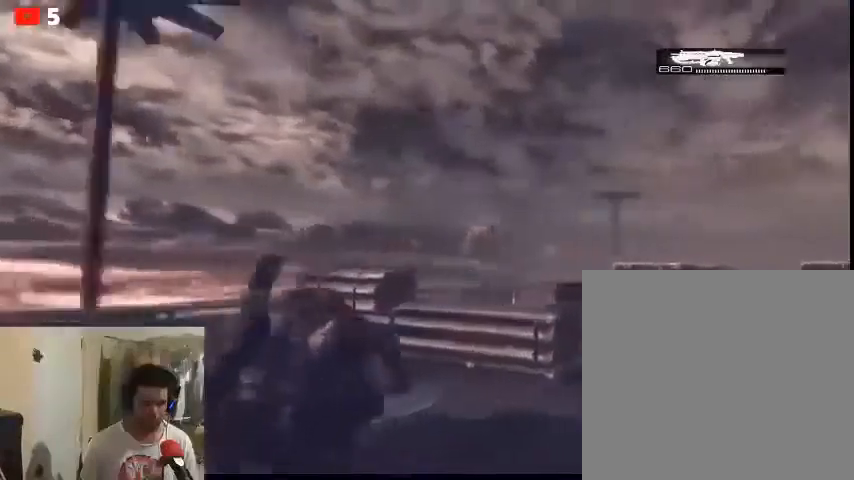
{"buttons": [], "left_stick": "up", "right_stick": "center", "events": [[133, "right_stick", "center"]]}
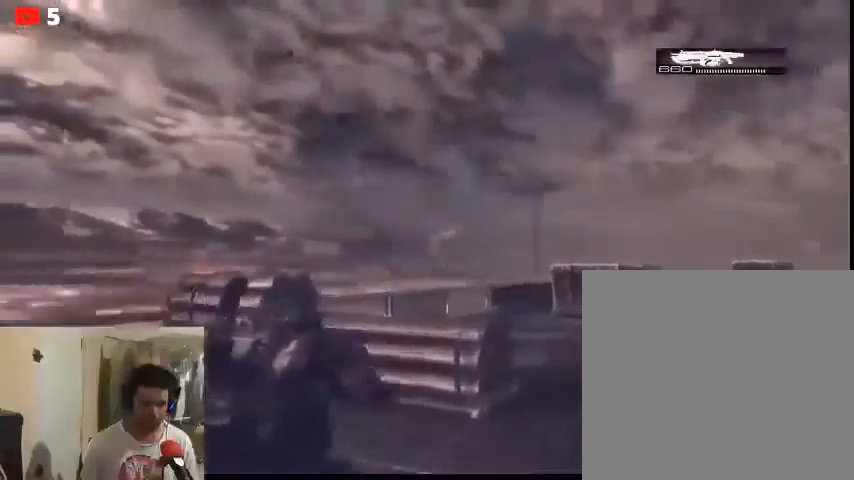
{"buttons": [], "left_stick": "up", "right_stick": "left", "events": [[33, "right_stick", "left"]]}
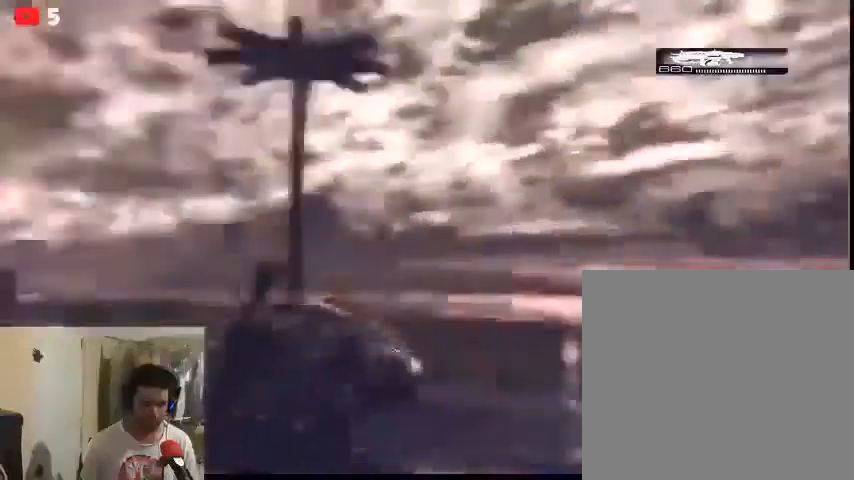
{"buttons": [], "left_stick": "down-right", "right_stick": "left", "events": [[133, "right_stick", "center"], [200, "left_stick", "right"], [367, "left_stick", "down-right"], [467, "right_stick", "left"]]}
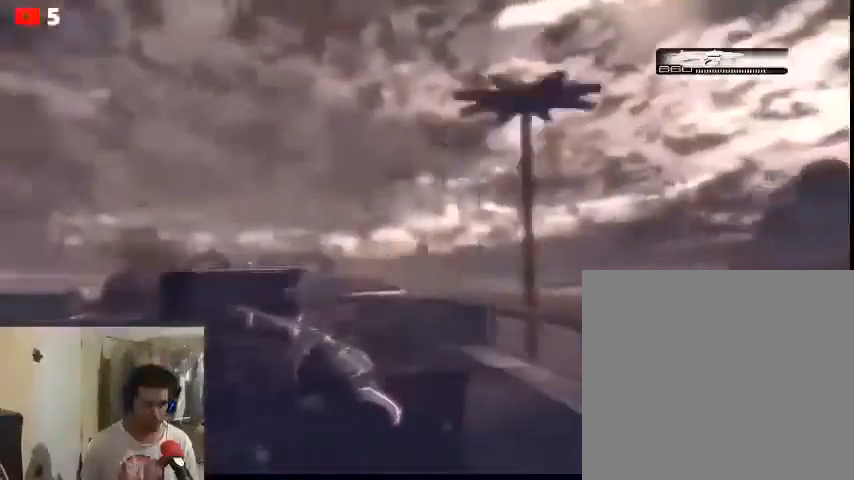
{"buttons": [], "left_stick": "down-right", "right_stick": "center", "events": [[267, "right_stick", "center"]]}
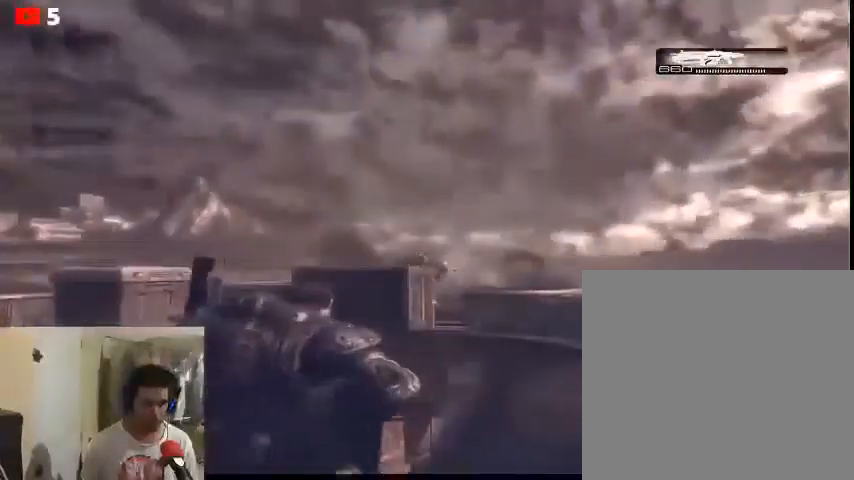
{"buttons": [], "left_stick": "down", "right_stick": "center", "events": [[233, "left_stick", "down"]]}
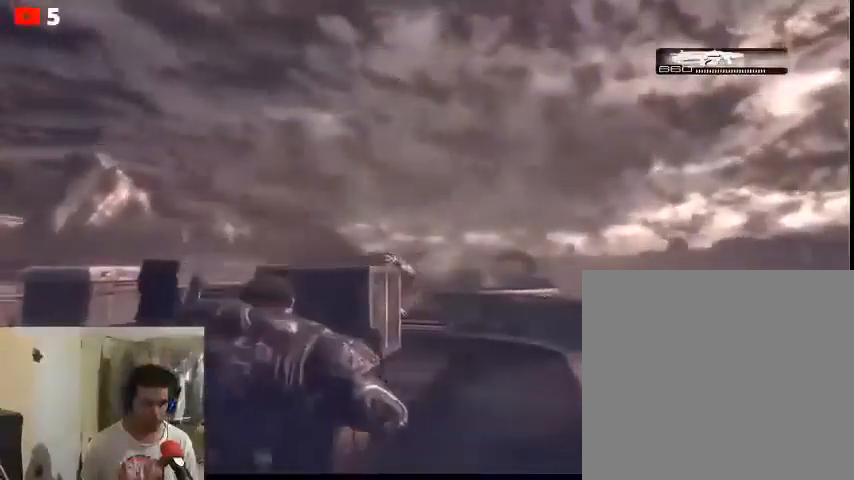
{"buttons": [], "left_stick": "down-left", "right_stick": "center", "events": [[133, "left_stick", "down-left"]]}
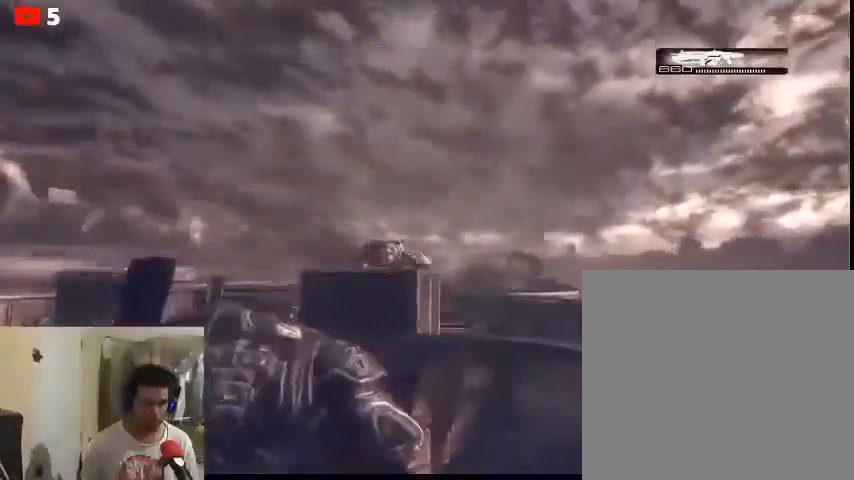
{"buttons": [], "left_stick": "right", "right_stick": "center", "events": [[100, "left_stick", "down"], [400, "left_stick", "down-right"], [500, "left_stick", "right"]]}
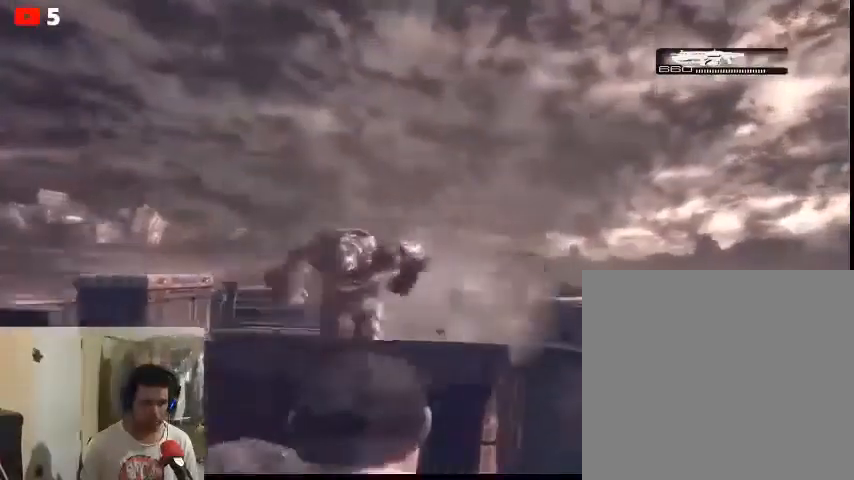
{"buttons": [], "left_stick": "up-right", "right_stick": "center", "events": [[200, "left_stick", "up-right"]]}
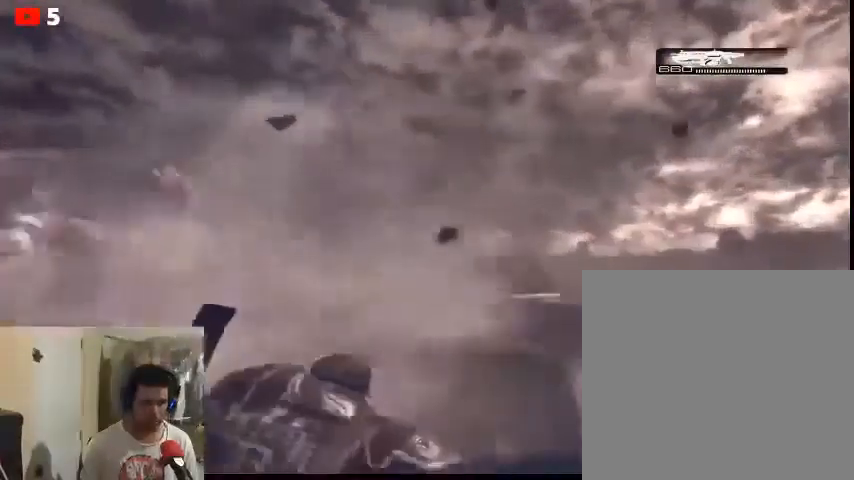
{"buttons": [], "left_stick": "up", "right_stick": "up", "events": [[67, "right_stick", "right"], [333, "right_stick", "up"], [400, "left_stick", "up"]]}
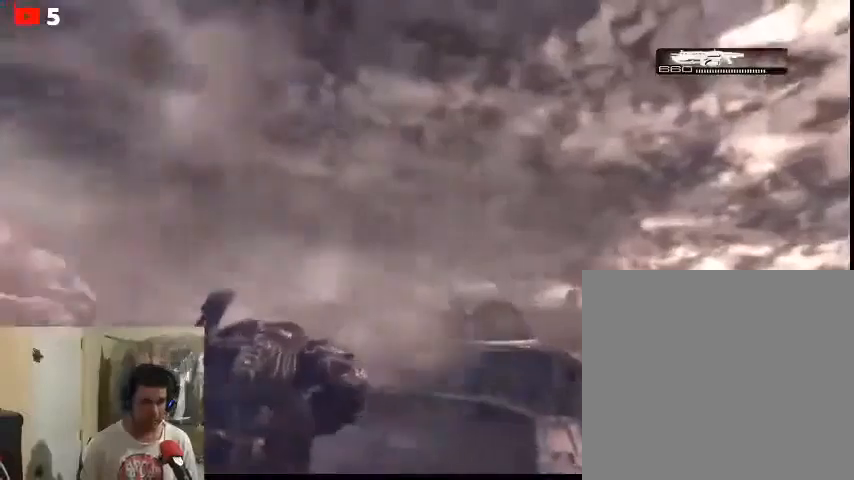
{"buttons": ["A"], "left_stick": "up", "right_stick": "up", "events": [[100, "A", "down"]]}
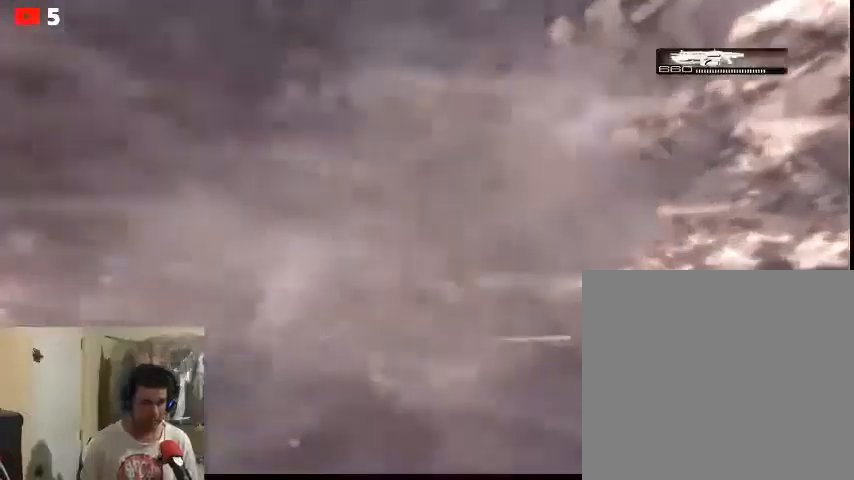
{"buttons": ["A"], "left_stick": "up", "right_stick": "up", "events": []}
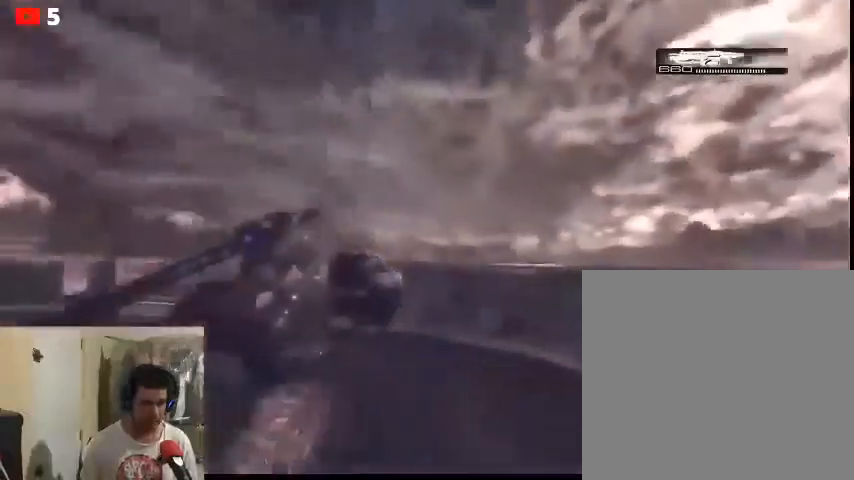
{"buttons": [], "left_stick": "up", "right_stick": "center", "events": [[33, "right_stick", "center"], [500, "A", "up"]]}
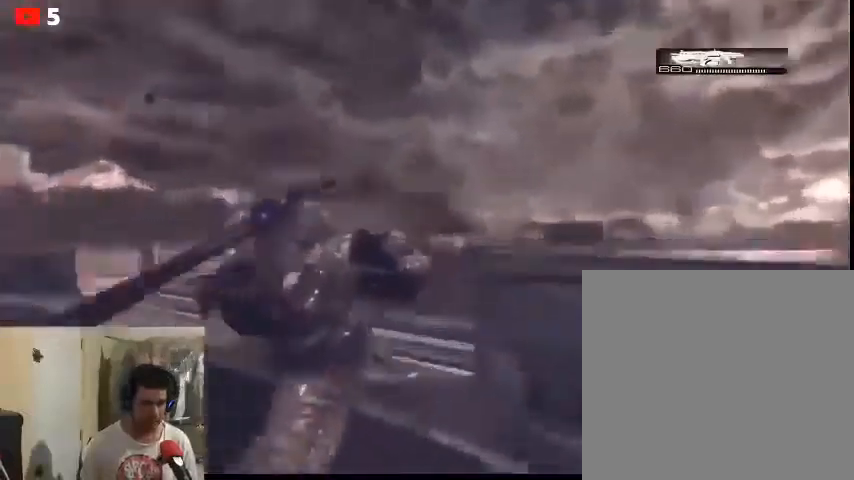
{"buttons": [], "left_stick": "up", "right_stick": "left", "events": [[167, "right_stick", "left"]]}
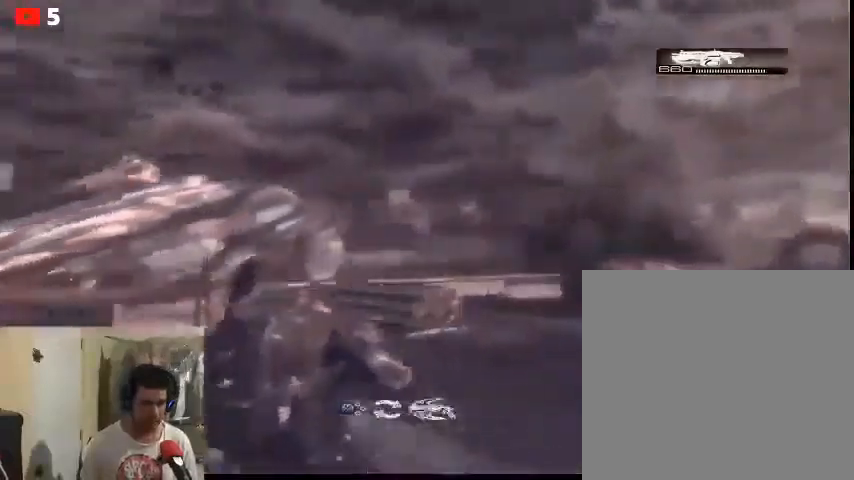
{"buttons": [], "left_stick": "up", "right_stick": "left", "events": [[33, "right_stick", "center"], [200, "right_stick", "left"]]}
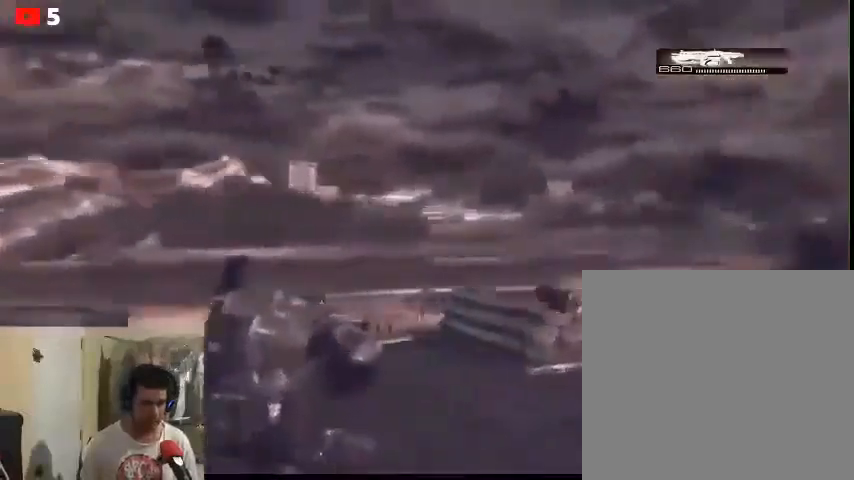
{"buttons": [], "left_stick": "up", "right_stick": "left", "events": []}
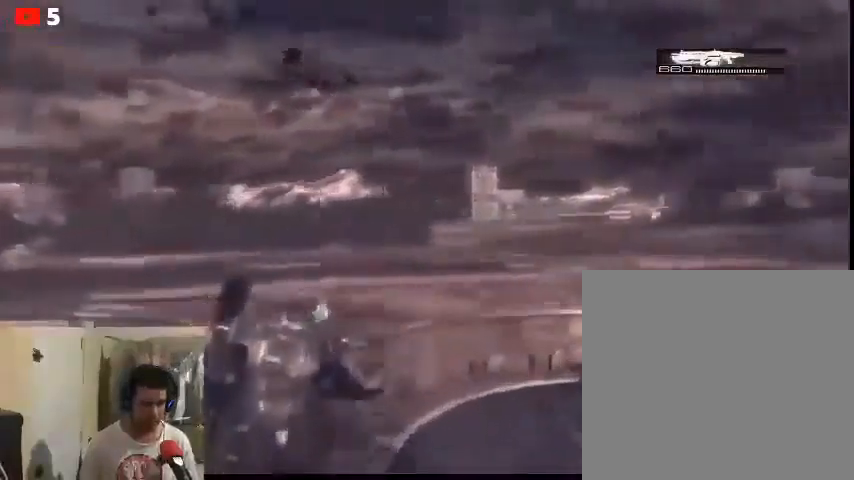
{"buttons": [], "left_stick": "up", "right_stick": "center", "events": [[467, "right_stick", "center"]]}
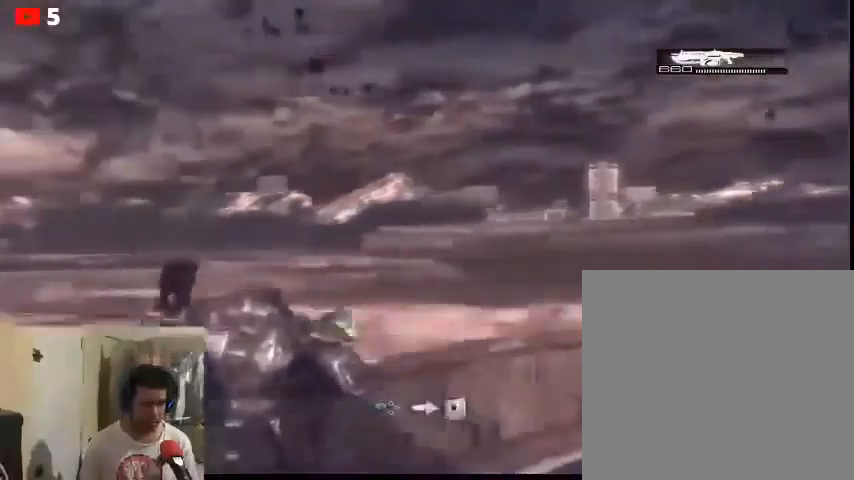
{"buttons": [], "left_stick": "center", "right_stick": "center", "events": [[67, "A", "down"], [67, "X", "down"], [100, "A", "up"], [100, "left_stick", "center"], [167, "X", "up"]]}
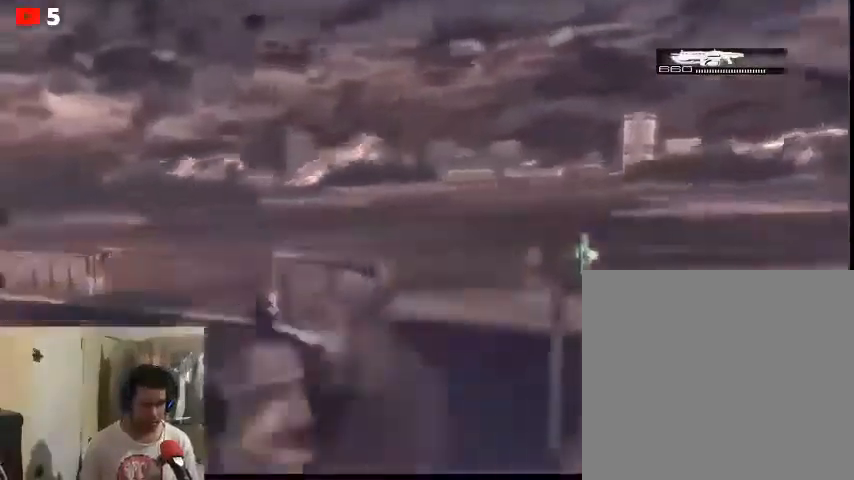
{"buttons": [], "left_stick": "down", "right_stick": "right", "events": [[167, "left_stick", "down"], [467, "right_stick", "right"]]}
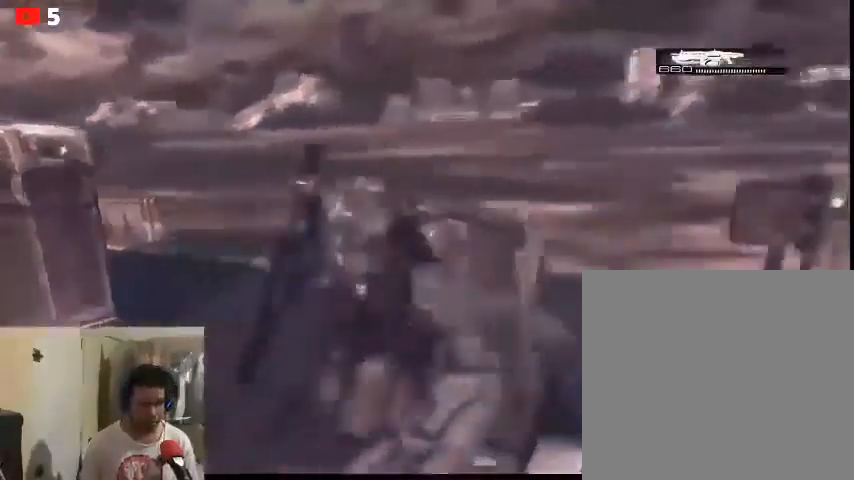
{"buttons": [], "left_stick": "down-right", "right_stick": "right", "events": [[433, "left_stick", "down-right"]]}
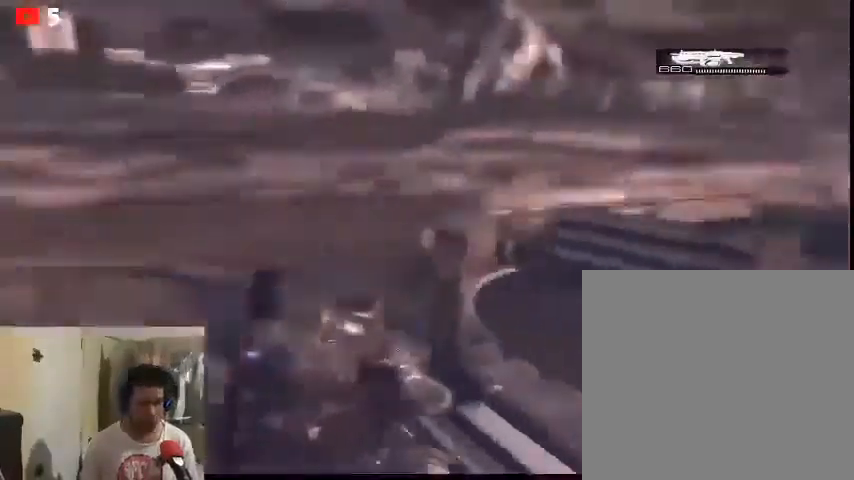
{"buttons": [], "left_stick": "up", "right_stick": "right", "events": [[133, "left_stick", "up-right"], [133, "right_stick", "down-right"], [433, "right_stick", "right"], [500, "left_stick", "up"]]}
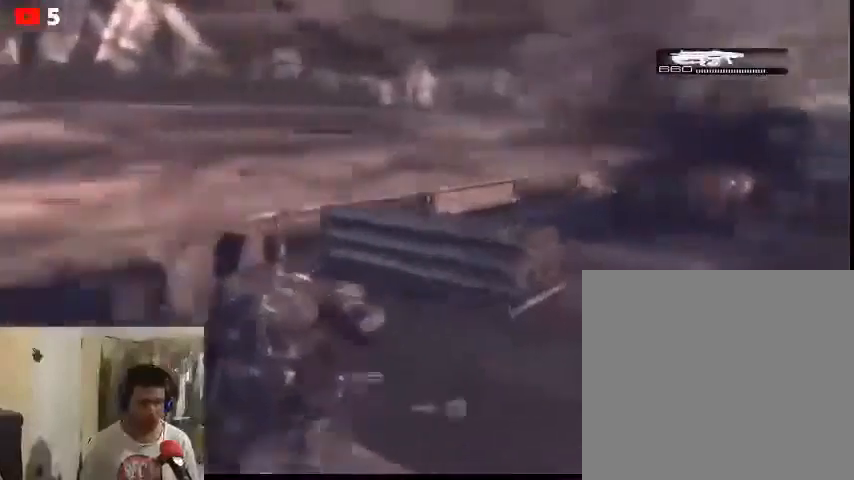
{"buttons": [], "left_stick": "up-left", "right_stick": "center", "events": [[100, "right_stick", "left"], [367, "left_stick", "up-left"], [500, "right_stick", "center"]]}
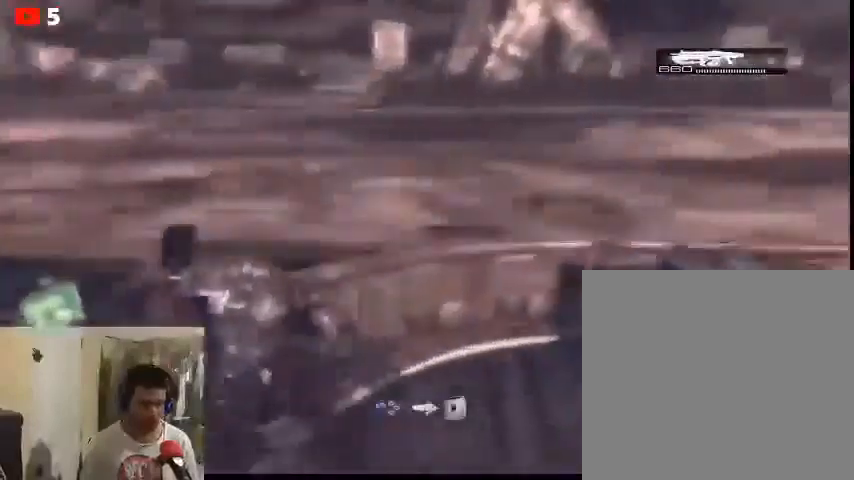
{"buttons": [], "left_stick": "center", "right_stick": "center", "events": [[100, "X", "down"], [200, "X", "up"], [200, "left_stick", "center"], [267, "X", "down"], [367, "X", "up"]]}